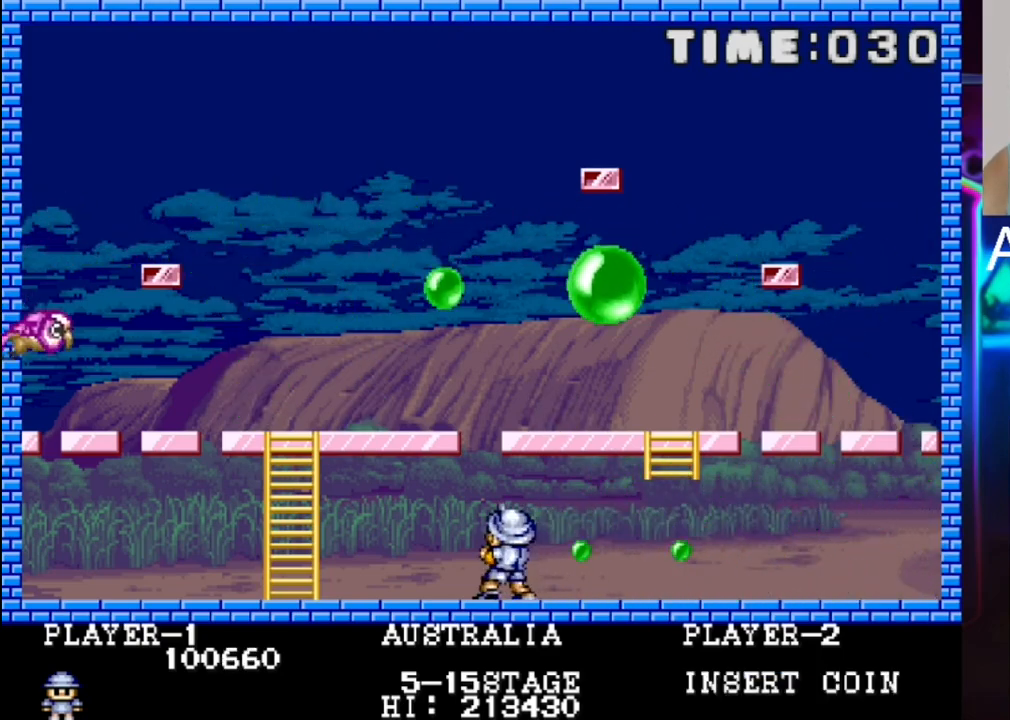
Gameplay with a controller (Xbox layout); each line is a JSON object with the inputs held at the frame after it. "events" lists button and stick changes between this image and that frame as [ms after this image, input, new state], when the widget could be followed in between. Not read: left_stick right_stick.
{"buttons": ["X"], "events": [[133, "DPAD_LEFT", "down"], [267, "DPAD_LEFT", "up"], [400, "X", "down"]]}
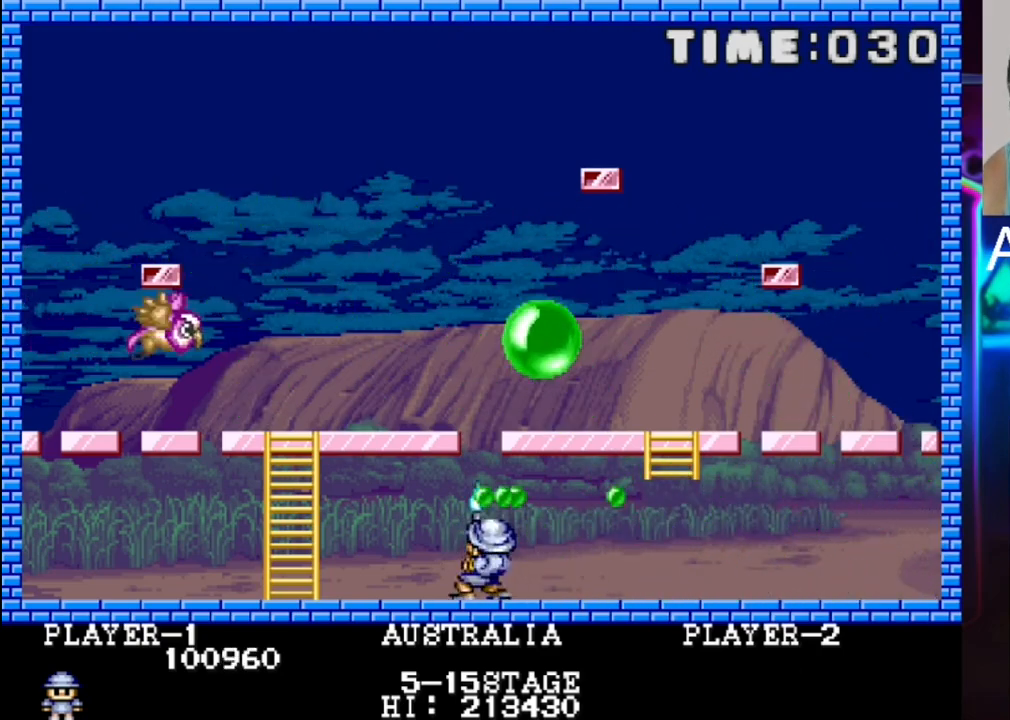
{"buttons": ["DPAD_LEFT"], "events": [[50, "DPAD_LEFT", "down"], [50, "X", "up"], [117, "DPAD_UP", "down"], [183, "DPAD_UP", "up"]]}
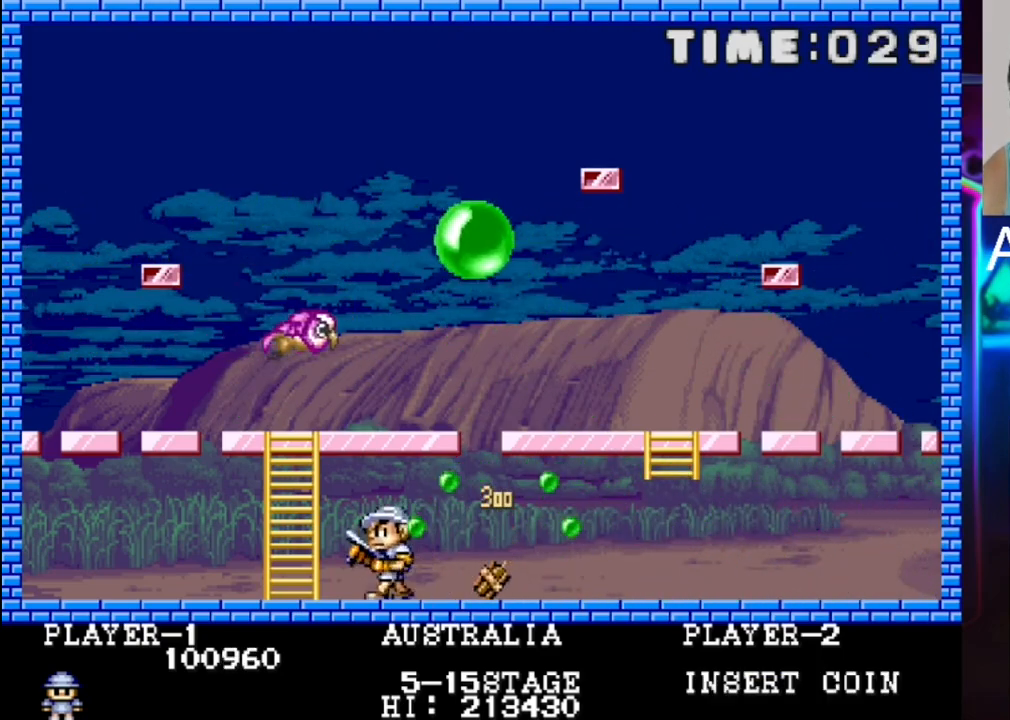
{"buttons": ["DPAD_LEFT"], "events": [[17, "X", "down"], [83, "X", "up"]]}
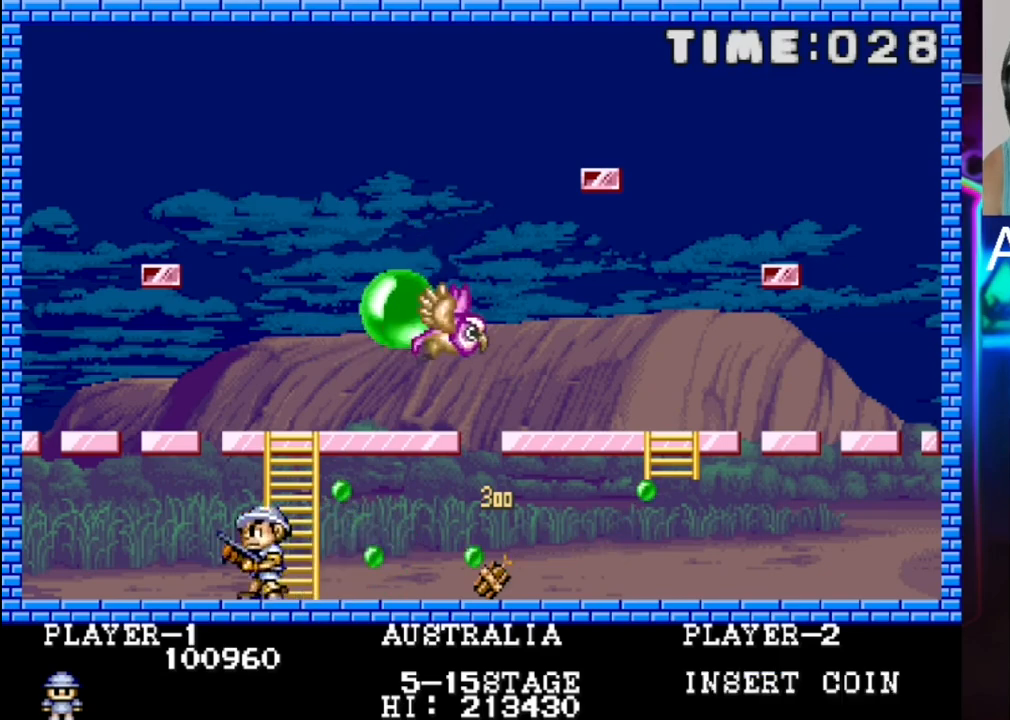
{"buttons": ["DPAD_LEFT"], "events": [[50, "DPAD_LEFT", "up"], [317, "X", "down"], [450, "DPAD_LEFT", "down"], [450, "X", "up"]]}
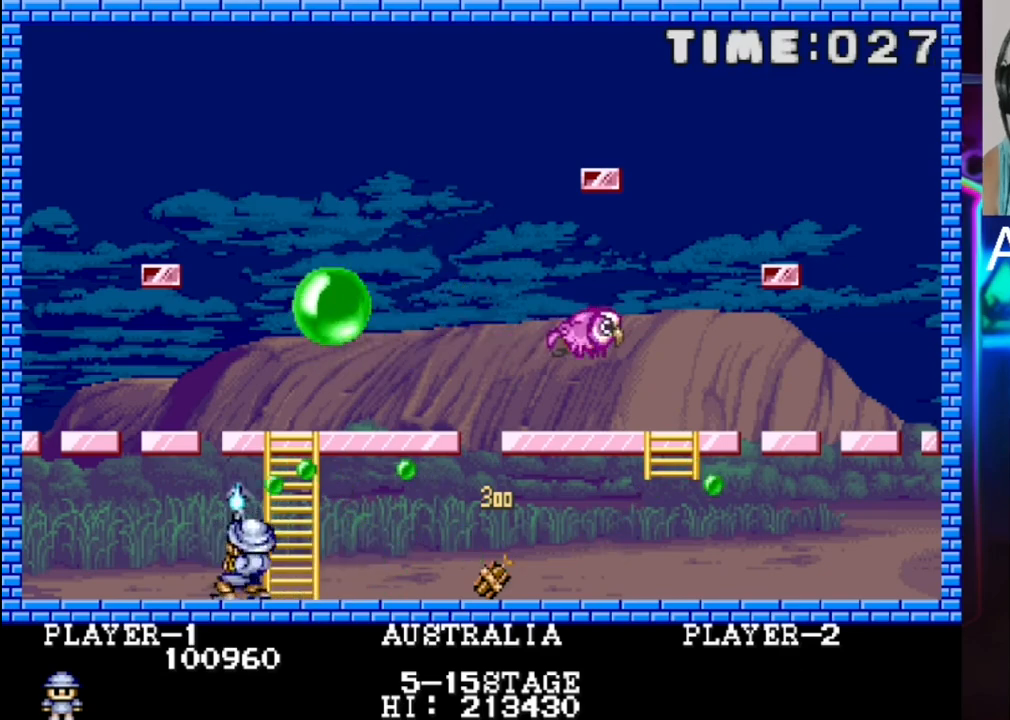
{"buttons": ["DPAD_LEFT"], "events": [[83, "DPAD_UP", "down"], [283, "DPAD_UP", "up"], [350, "DPAD_LEFT", "up"], [417, "DPAD_LEFT", "down"]]}
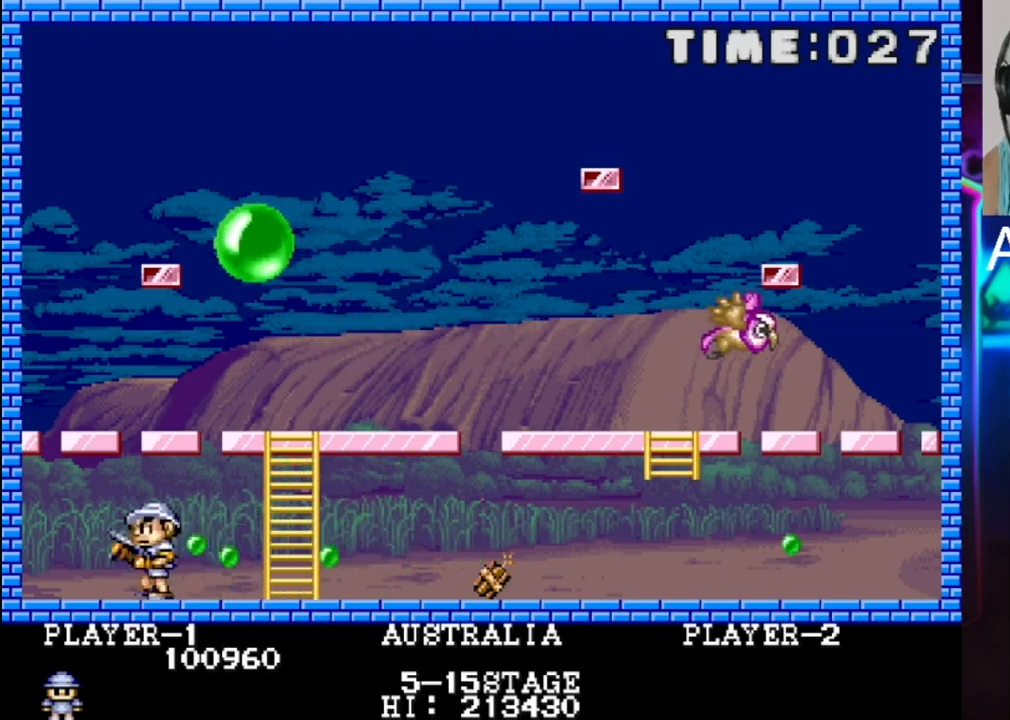
{"buttons": [], "events": [[50, "DPAD_LEFT", "up"]]}
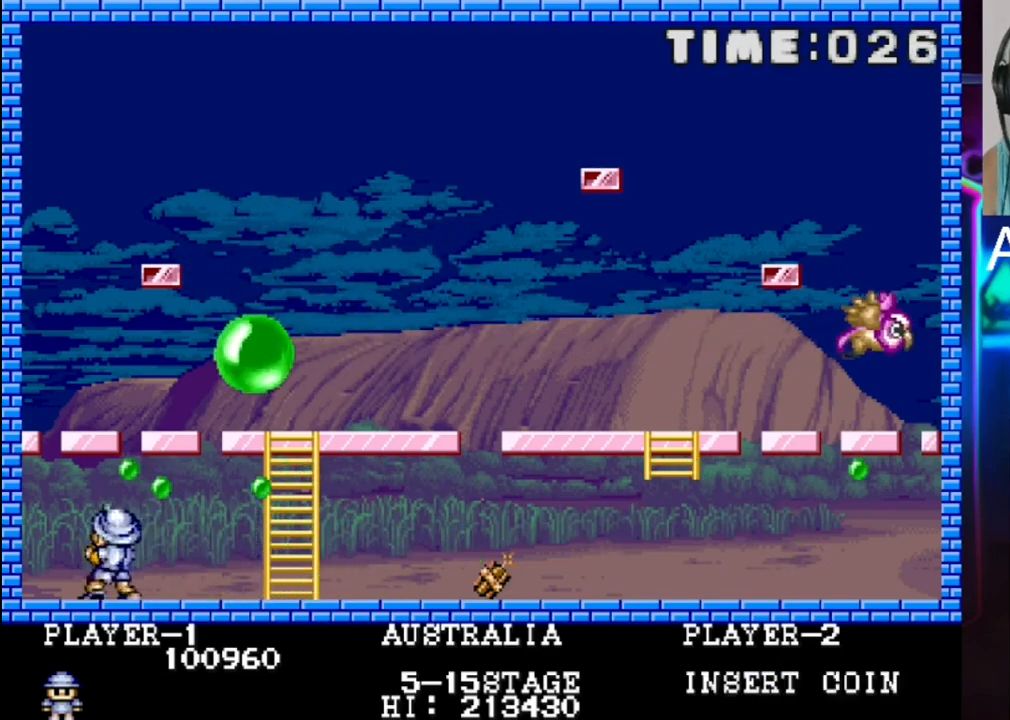
{"buttons": ["DPAD_RIGHT"], "events": [[17, "DPAD_RIGHT", "down"]]}
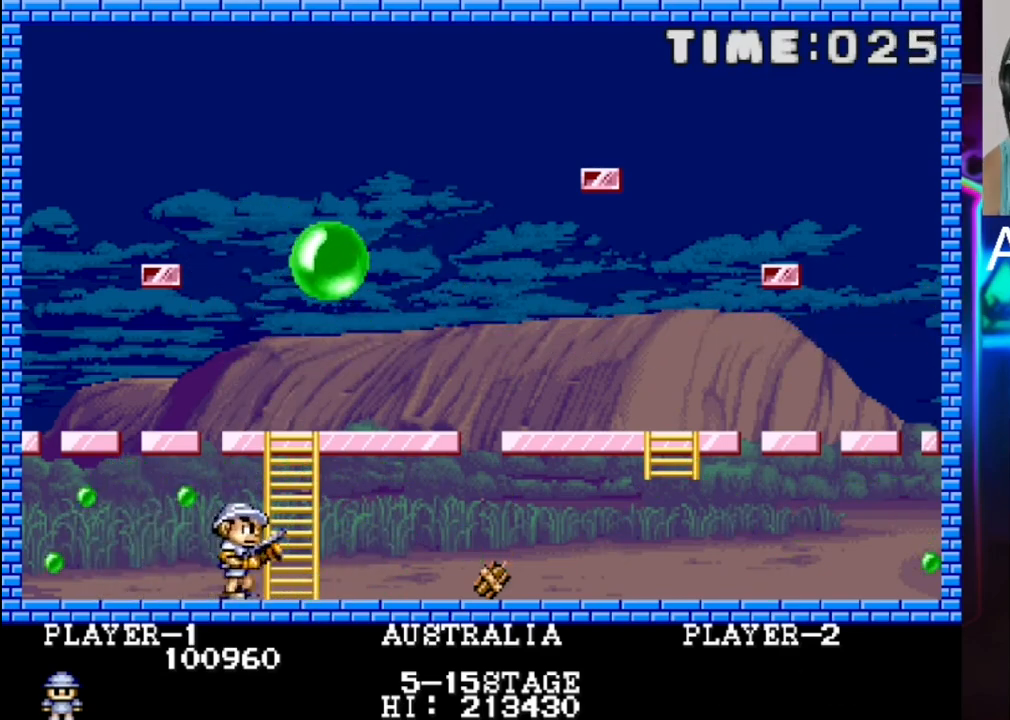
{"buttons": ["DPAD_UP"], "events": [[117, "DPAD_RIGHT", "up"], [117, "DPAD_UP", "down"], [183, "DPAD_LEFT", "down"], [250, "DPAD_LEFT", "up"]]}
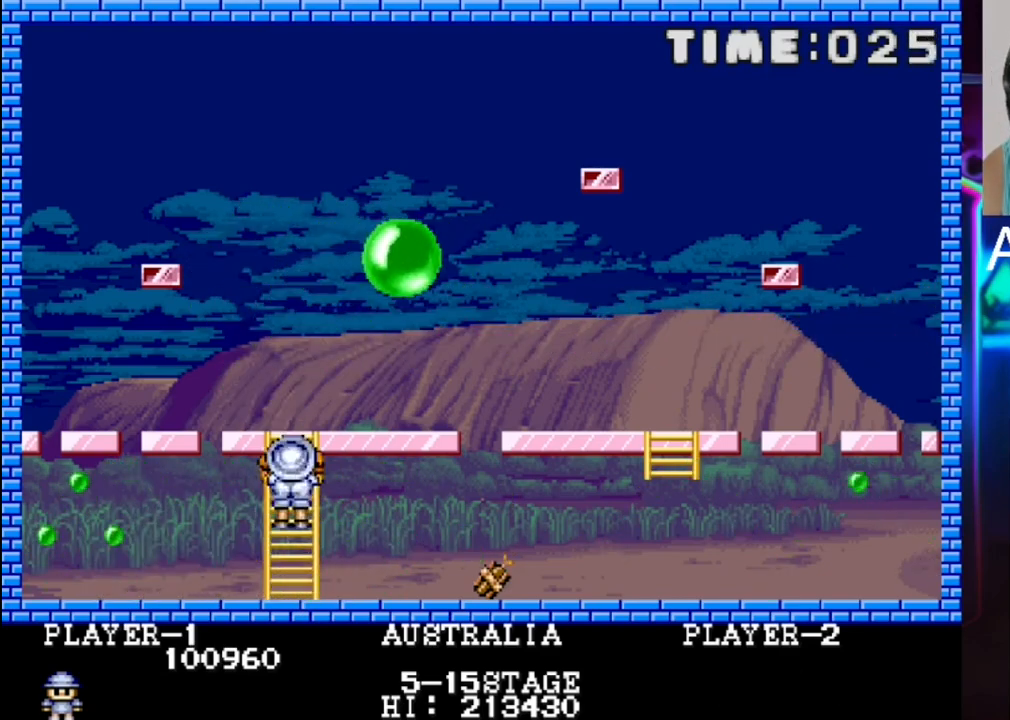
{"buttons": ["DPAD_RIGHT"], "events": [[383, "DPAD_RIGHT", "down"], [450, "DPAD_UP", "up"]]}
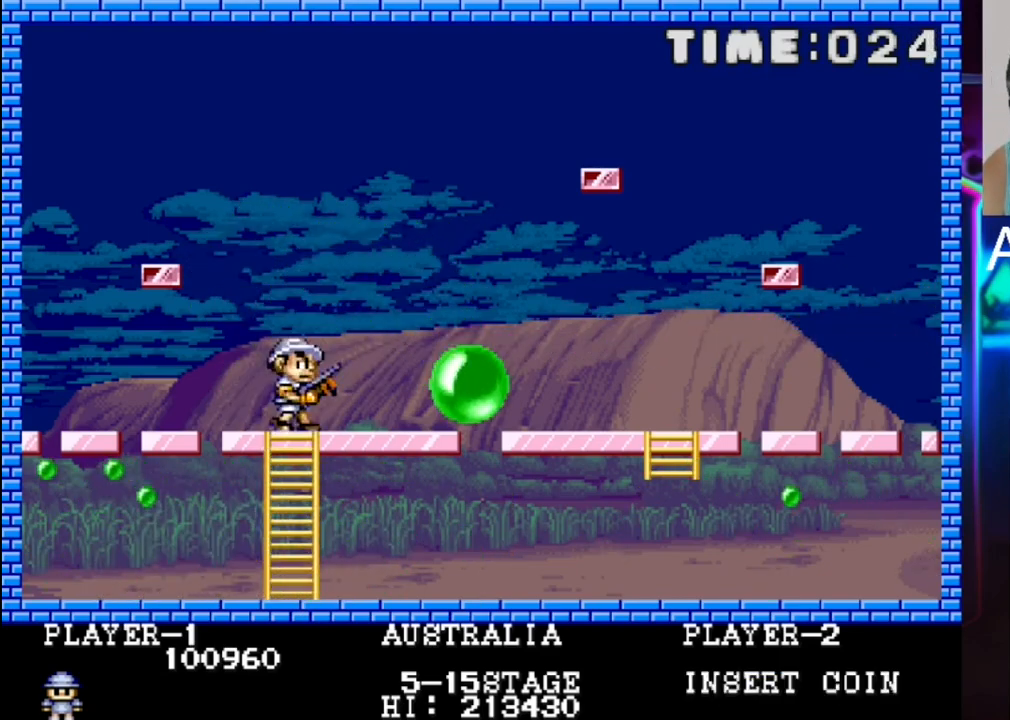
{"buttons": ["DPAD_RIGHT"], "events": [[217, "DPAD_RIGHT", "up"], [483, "DPAD_RIGHT", "down"]]}
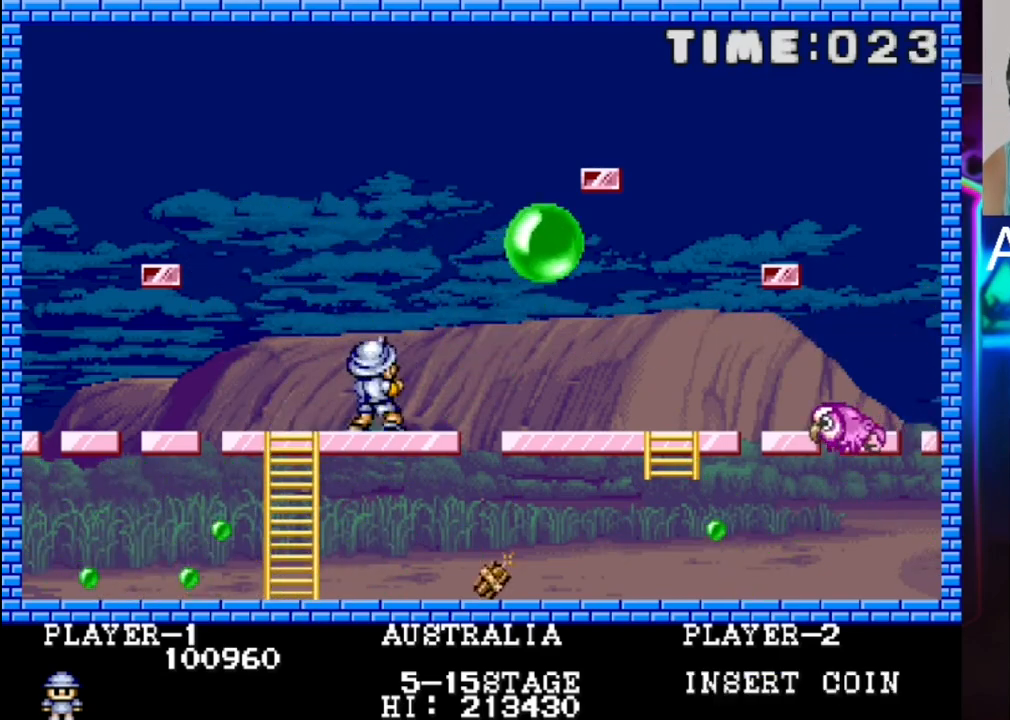
{"buttons": [], "events": [[117, "DPAD_RIGHT", "up"]]}
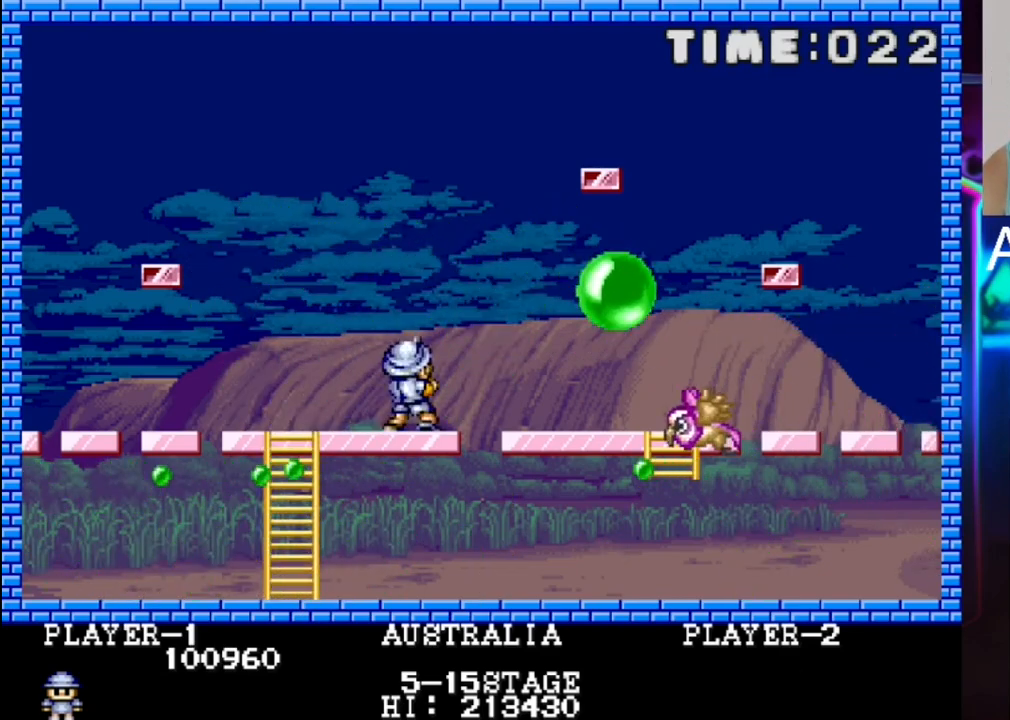
{"buttons": [], "events": []}
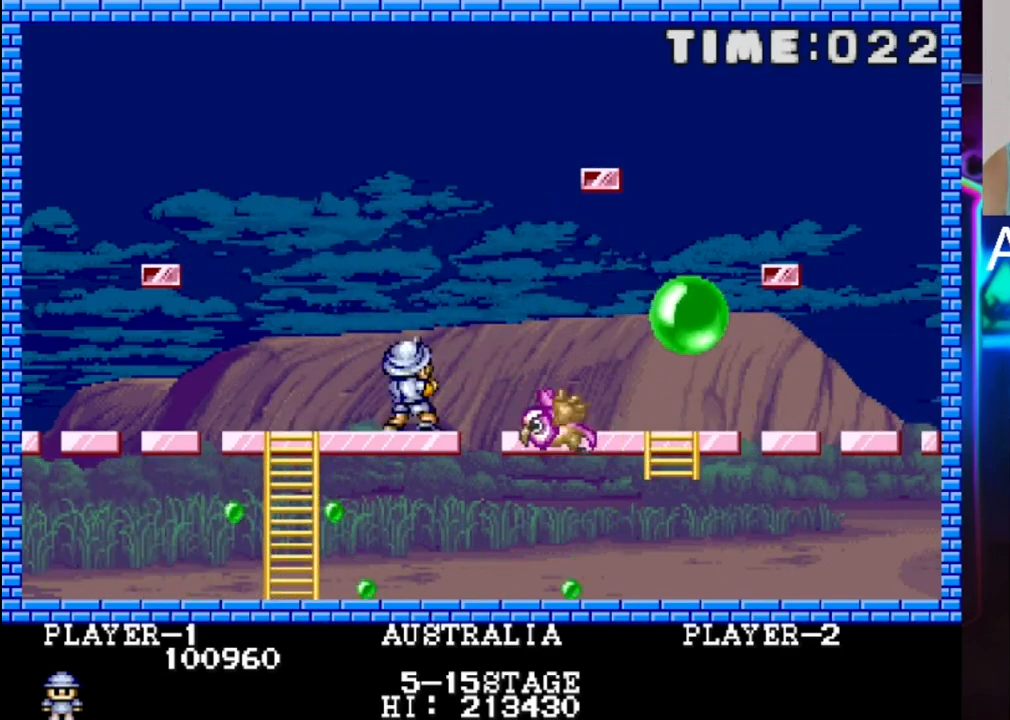
{"buttons": ["DPAD_LEFT"], "events": [[133, "X", "down"], [317, "X", "up"], [383, "DPAD_LEFT", "down"]]}
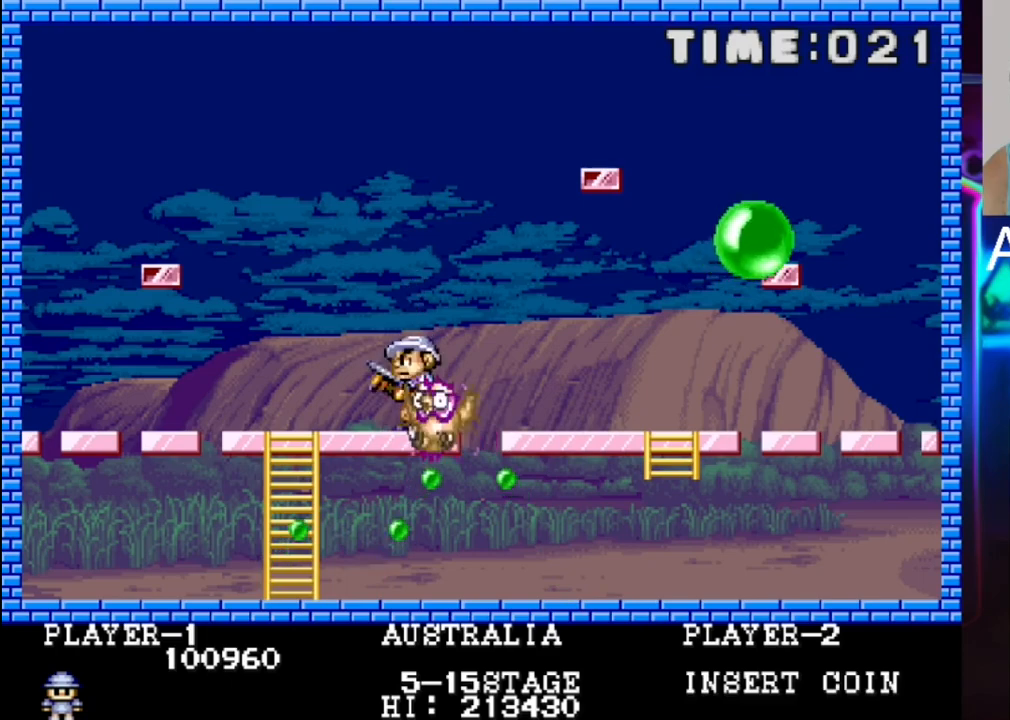
{"buttons": [], "events": [[200, "DPAD_LEFT", "up"], [333, "DPAD_RIGHT", "down"], [467, "DPAD_RIGHT", "up"]]}
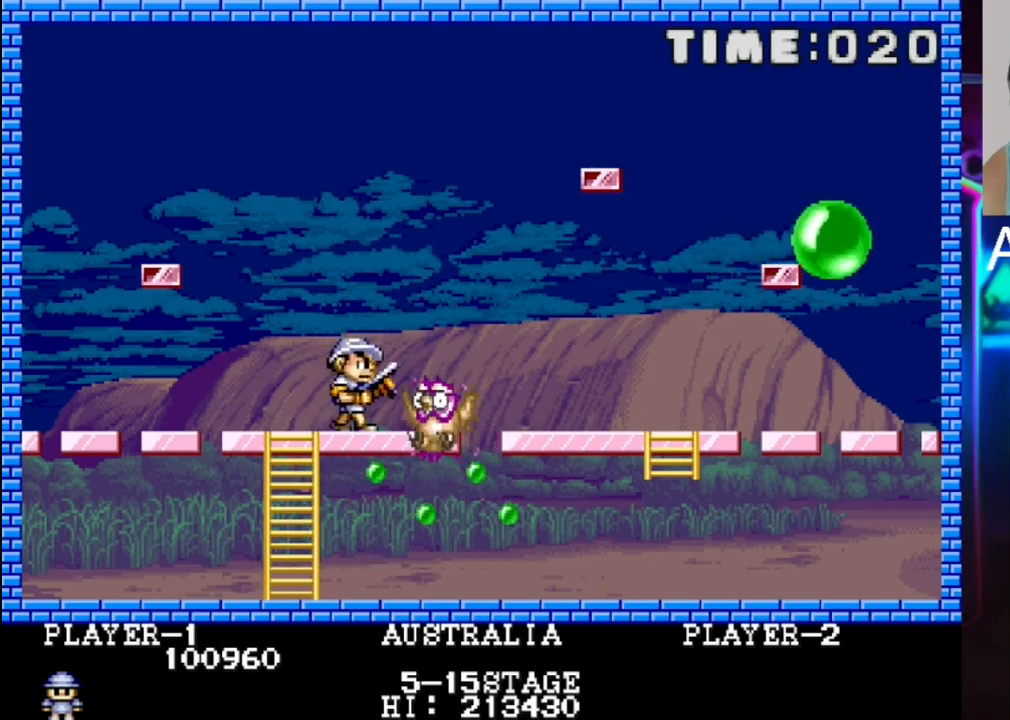
{"buttons": ["X"], "events": [[33, "DPAD_LEFT", "down"], [100, "DPAD_LEFT", "up"], [433, "X", "down"]]}
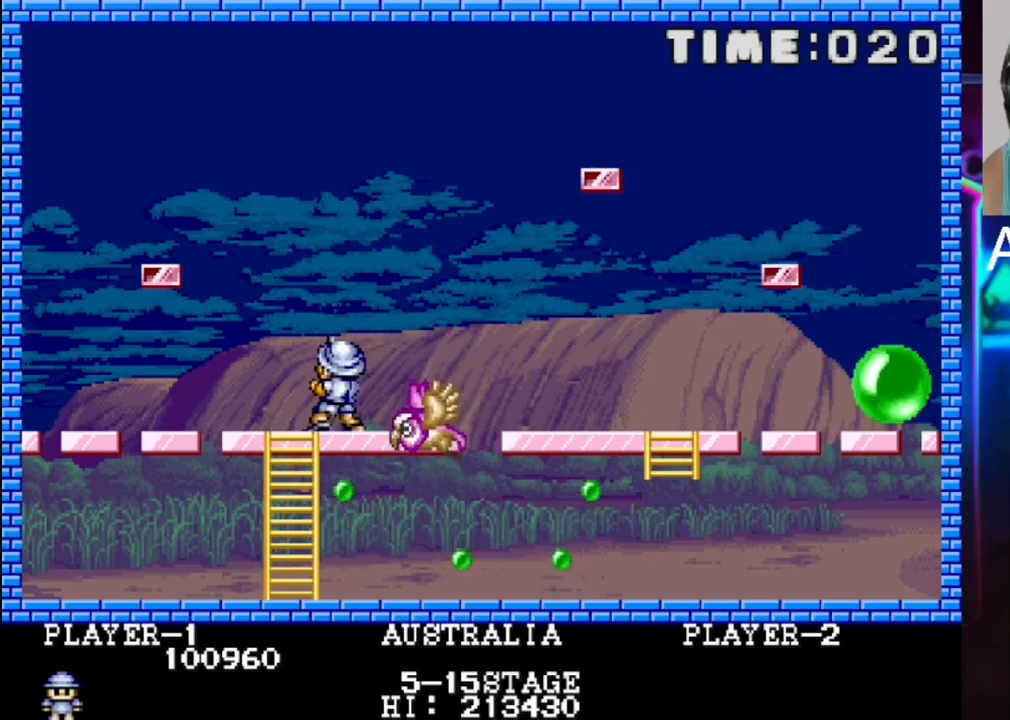
{"buttons": ["DPAD_RIGHT"], "events": [[67, "X", "up"], [200, "DPAD_LEFT", "down"], [400, "DPAD_LEFT", "up"], [467, "DPAD_RIGHT", "down"]]}
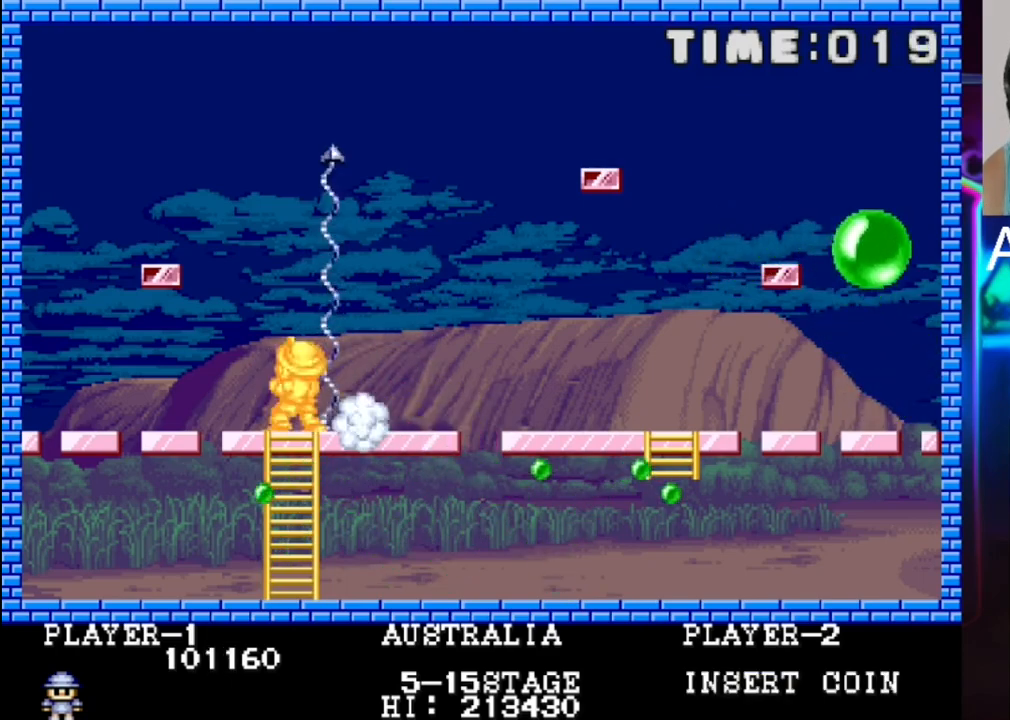
{"buttons": ["DPAD_RIGHT"], "events": []}
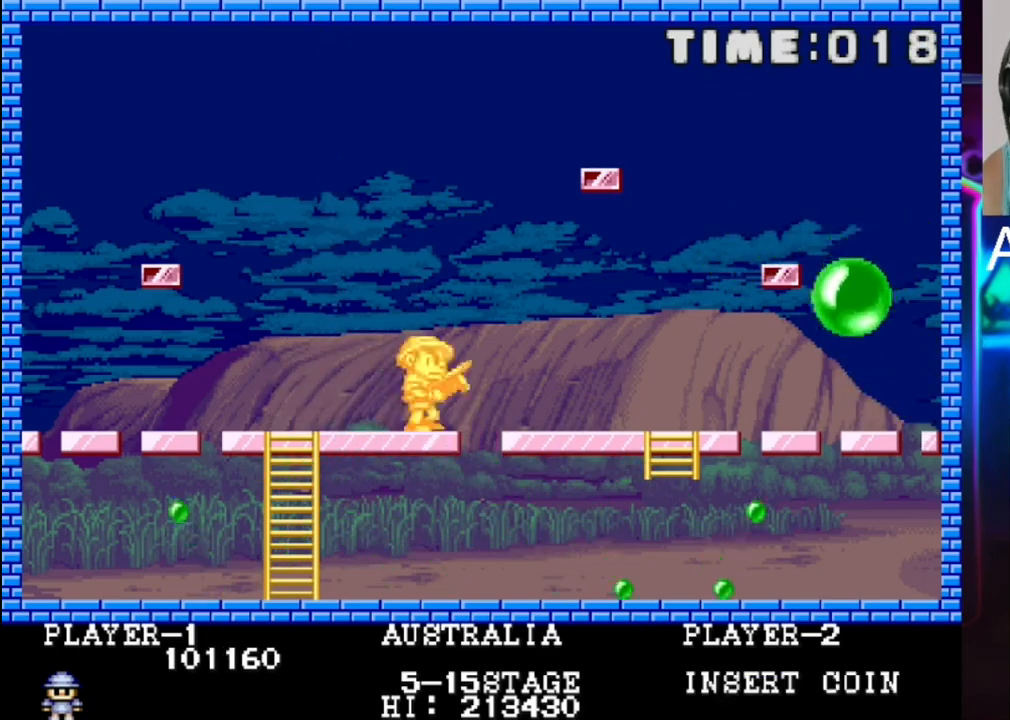
{"buttons": [], "events": [[383, "DPAD_RIGHT", "up"]]}
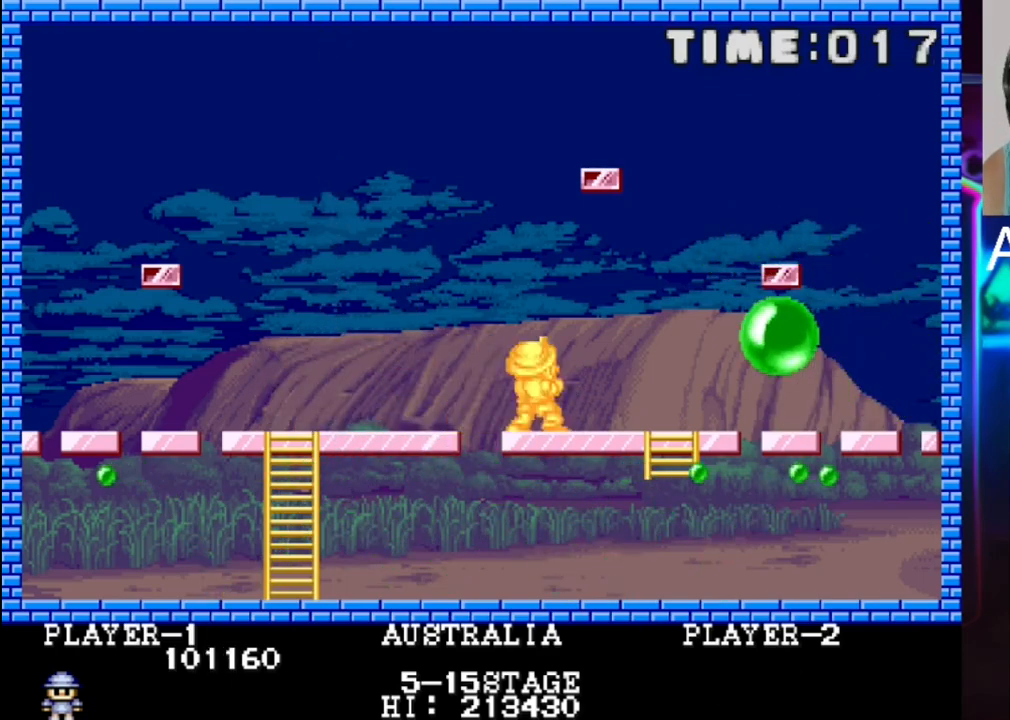
{"buttons": [], "events": [[17, "X", "down"], [150, "X", "up"], [217, "DPAD_RIGHT", "down"], [333, "DPAD_RIGHT", "up"]]}
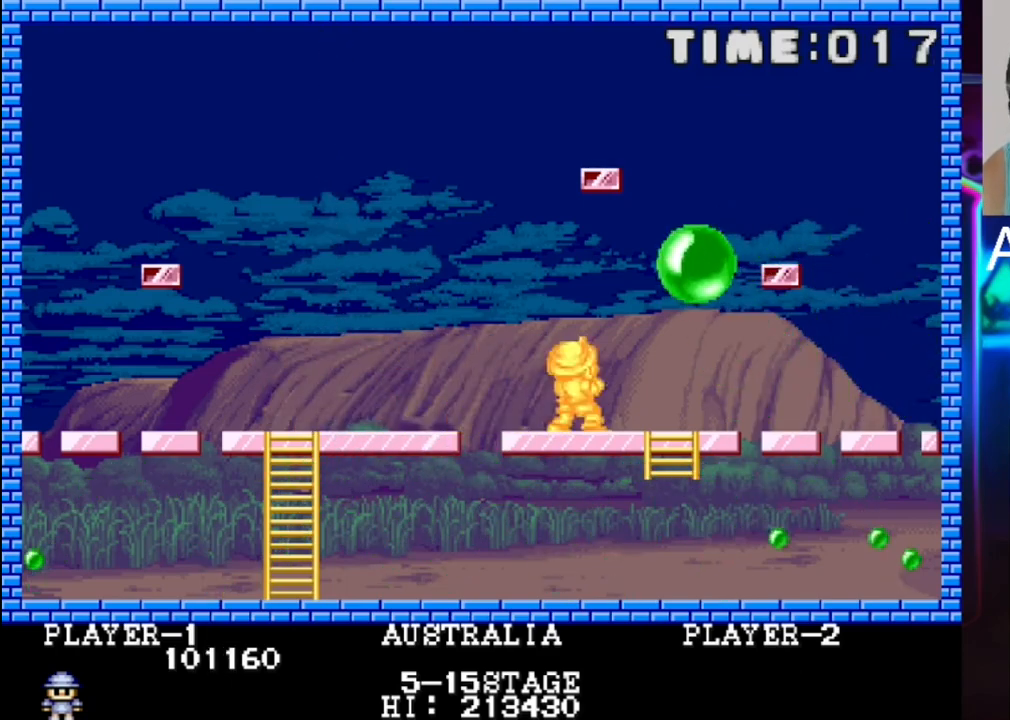
{"buttons": ["DPAD_LEFT"], "events": [[100, "X", "down"], [233, "X", "up"], [367, "X", "down"], [433, "DPAD_LEFT", "down"], [433, "DPAD_UP", "down"], [500, "DPAD_UP", "up"], [500, "X", "up"]]}
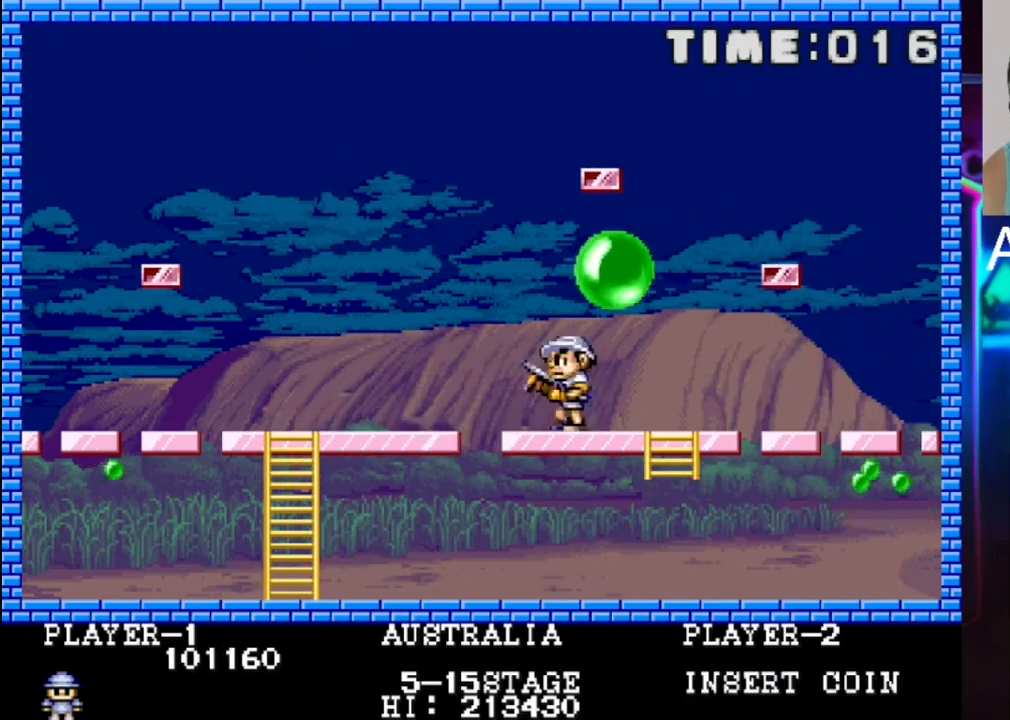
{"buttons": [], "events": [[83, "X", "down"], [150, "X", "up"], [217, "X", "down"], [350, "X", "up"], [417, "DPAD_LEFT", "up"]]}
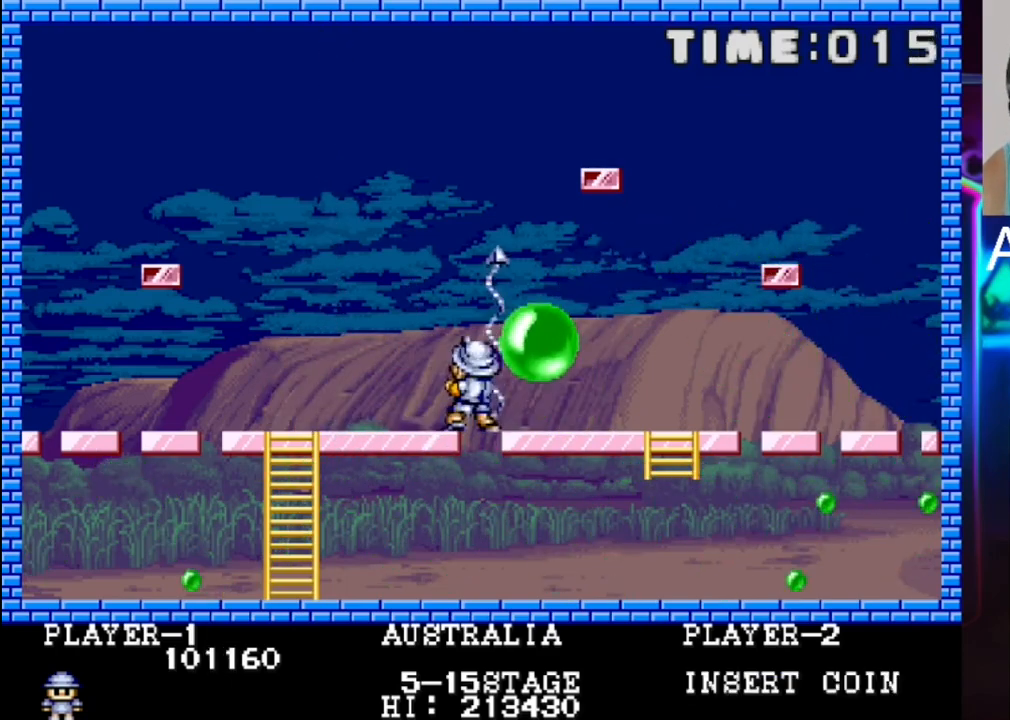
{"buttons": ["X", "DPAD_LEFT"], "events": [[50, "X", "down"], [117, "DPAD_LEFT", "down"], [117, "DPAD_UP", "down"], [183, "DPAD_LEFT", "up"], [183, "DPAD_UP", "up"], [183, "X", "up"], [317, "DPAD_LEFT", "down"], [383, "X", "down"]]}
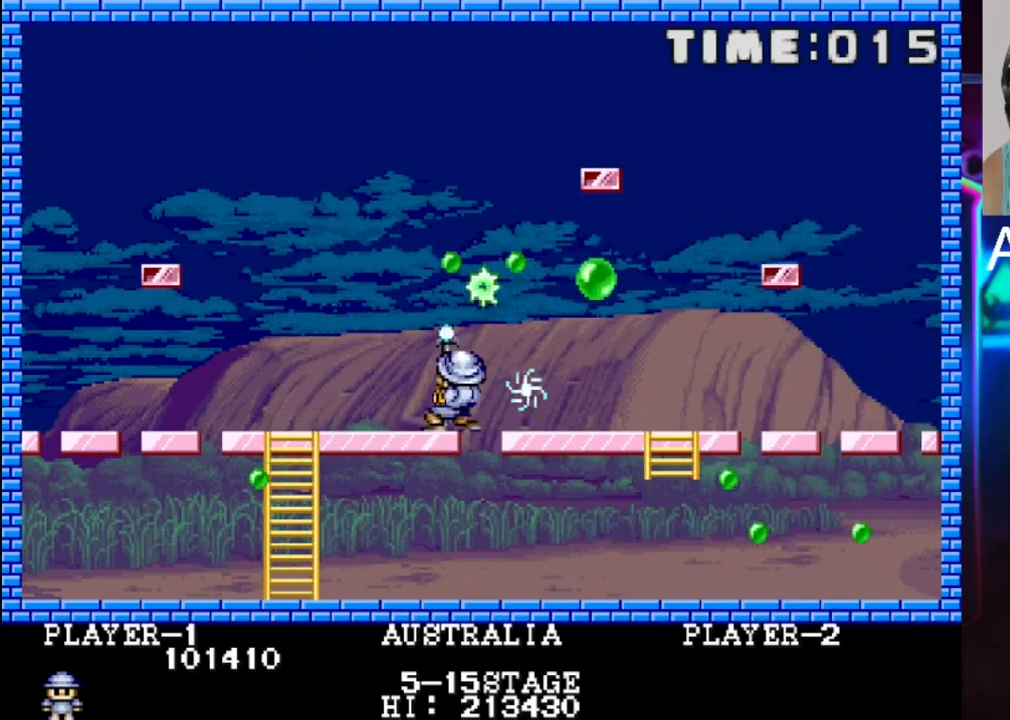
{"buttons": ["DPAD_RIGHT"], "events": [[17, "DPAD_LEFT", "up"], [17, "X", "up"], [283, "DPAD_RIGHT", "down"]]}
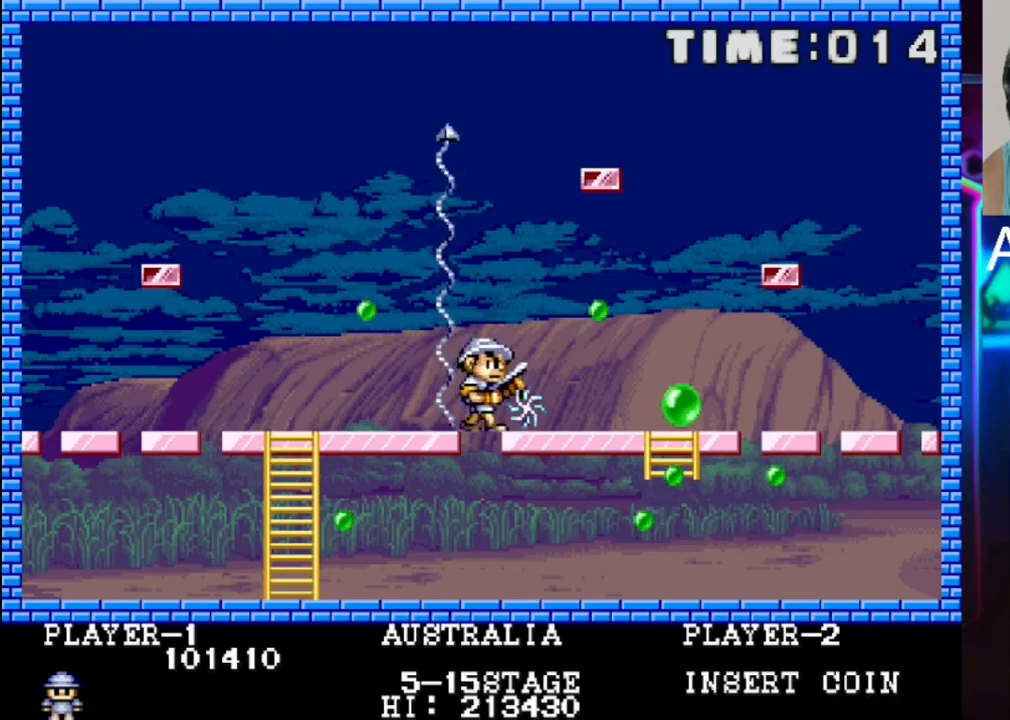
{"buttons": ["DPAD_LEFT"], "events": [[117, "DPAD_RIGHT", "up"], [300, "DPAD_RIGHT", "down"], [433, "DPAD_LEFT", "down"], [433, "DPAD_RIGHT", "up"]]}
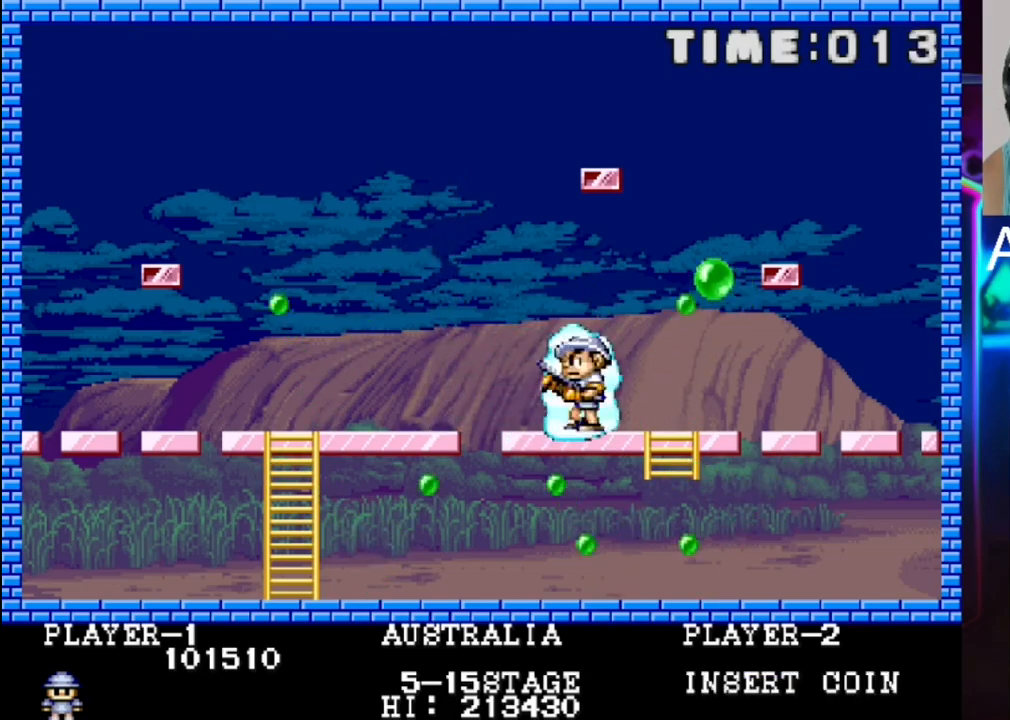
{"buttons": ["DPAD_DOWN"], "events": [[400, "DPAD_DOWN", "down"], [400, "DPAD_LEFT", "up"]]}
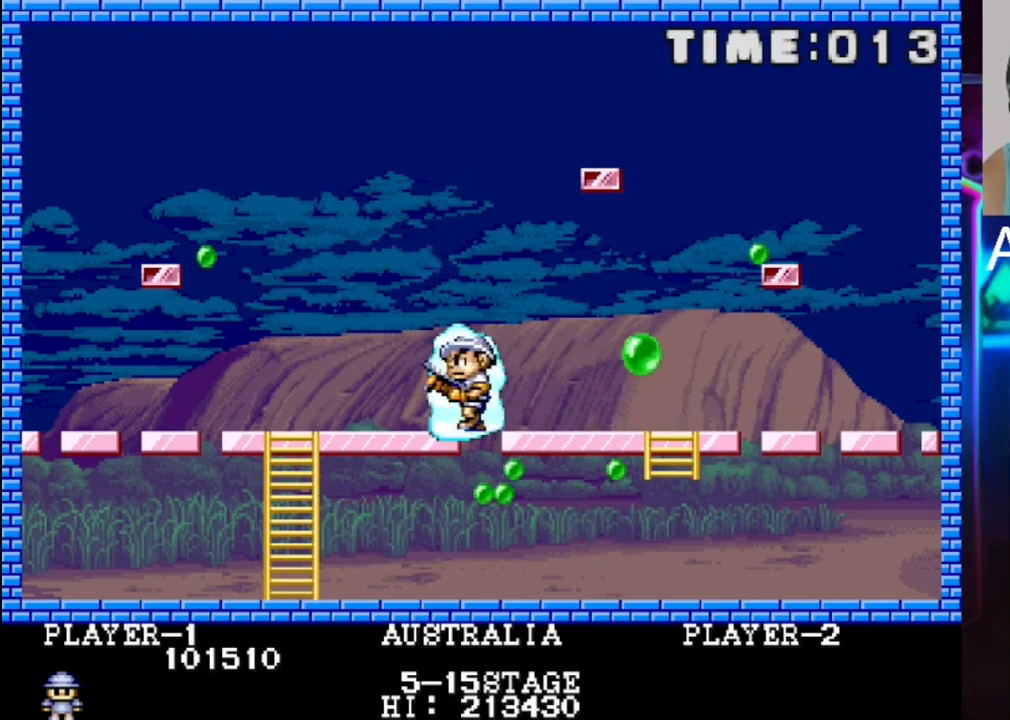
{"buttons": ["DPAD_LEFT"], "events": [[17, "DPAD_DOWN", "up"], [150, "DPAD_RIGHT", "down"], [233, "DPAD_RIGHT", "up"], [367, "DPAD_DOWN", "down"], [367, "DPAD_LEFT", "down"], [433, "DPAD_DOWN", "up"]]}
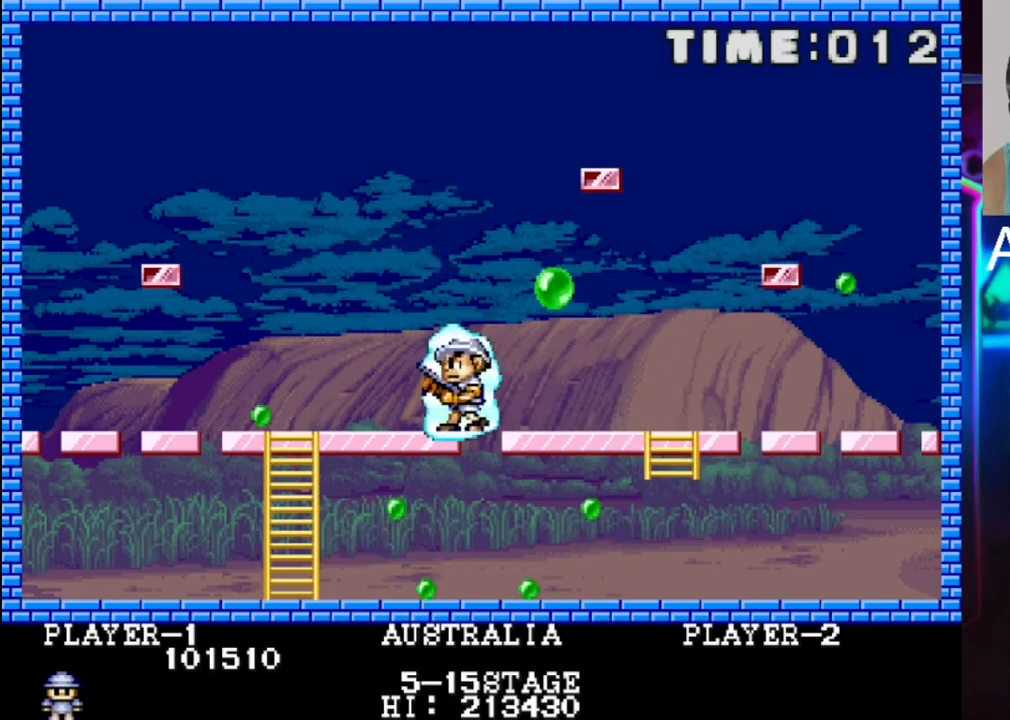
{"buttons": [], "events": [[317, "X", "down"], [450, "DPAD_LEFT", "up"], [450, "X", "up"]]}
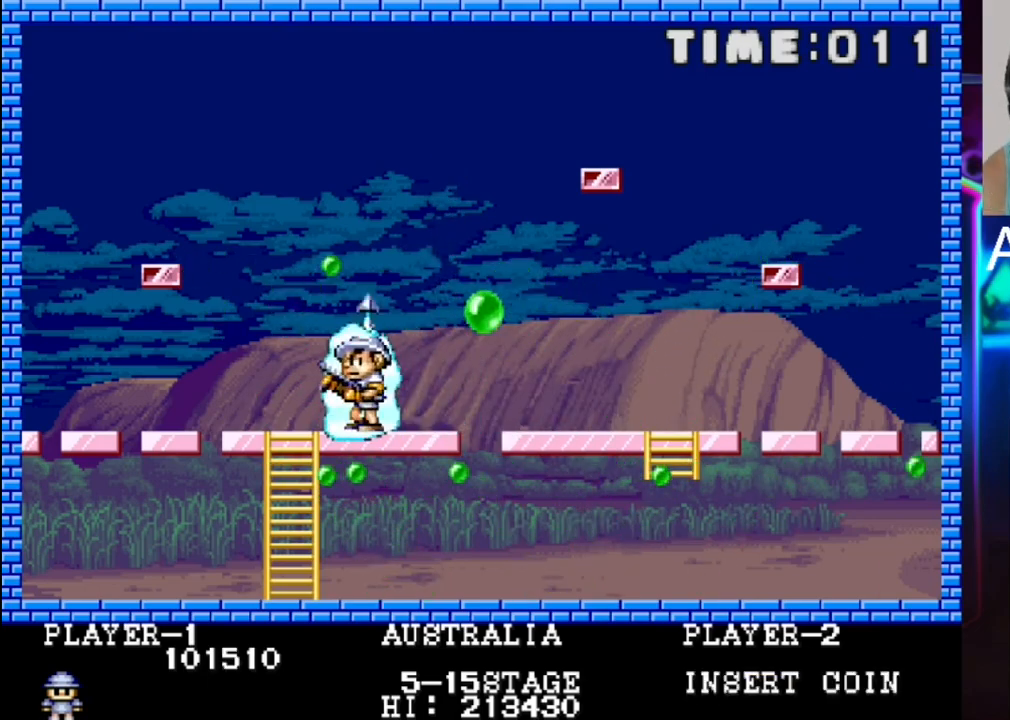
{"buttons": [], "events": [[17, "DPAD_RIGHT", "down"], [133, "DPAD_LEFT", "down"], [133, "DPAD_RIGHT", "up"], [333, "DPAD_LEFT", "up"], [333, "X", "down"], [450, "X", "up"]]}
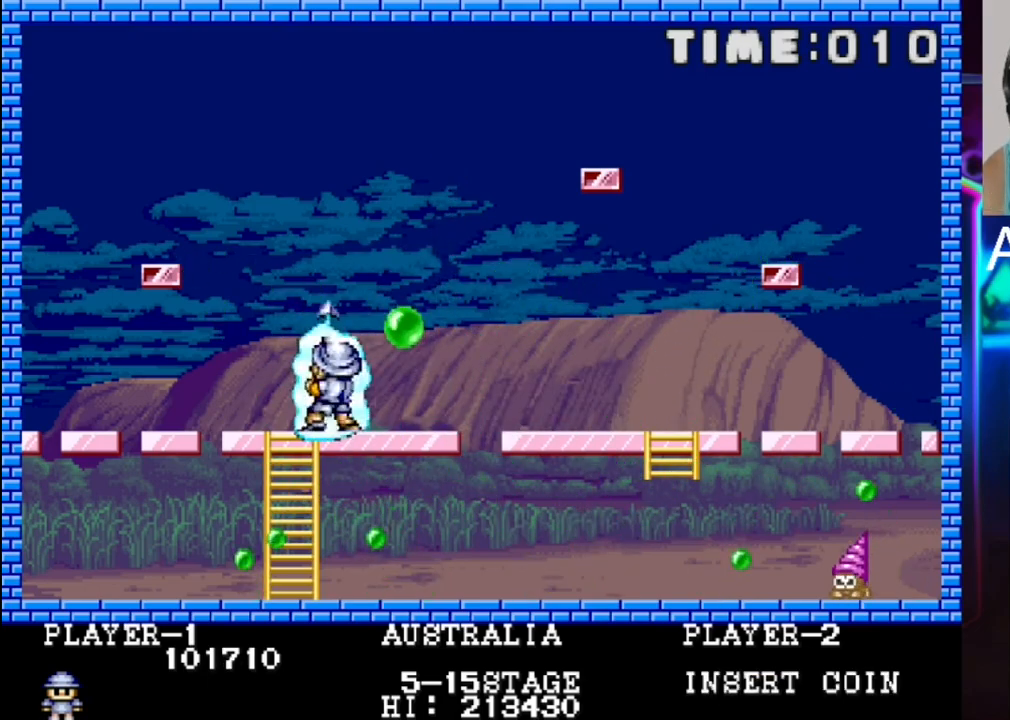
{"buttons": ["DPAD_LEFT"], "events": [[17, "DPAD_LEFT", "down"], [167, "DPAD_LEFT", "up"], [433, "DPAD_LEFT", "down"]]}
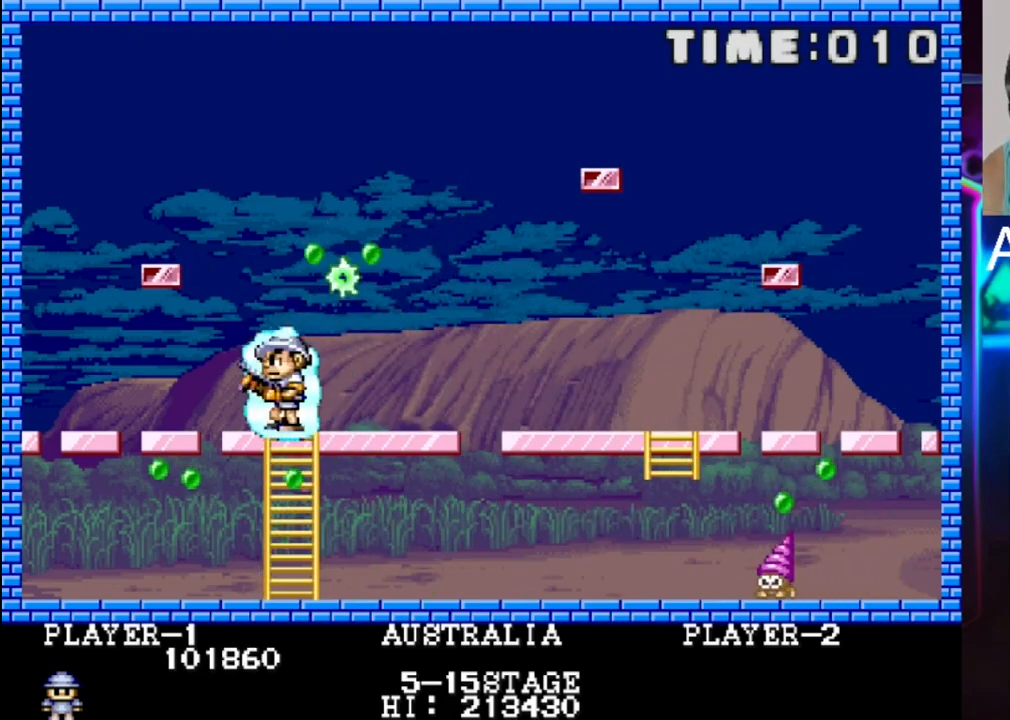
{"buttons": ["DPAD_RIGHT"], "events": [[67, "X", "down"], [133, "DPAD_LEFT", "up"], [133, "X", "up"], [267, "DPAD_RIGHT", "down"]]}